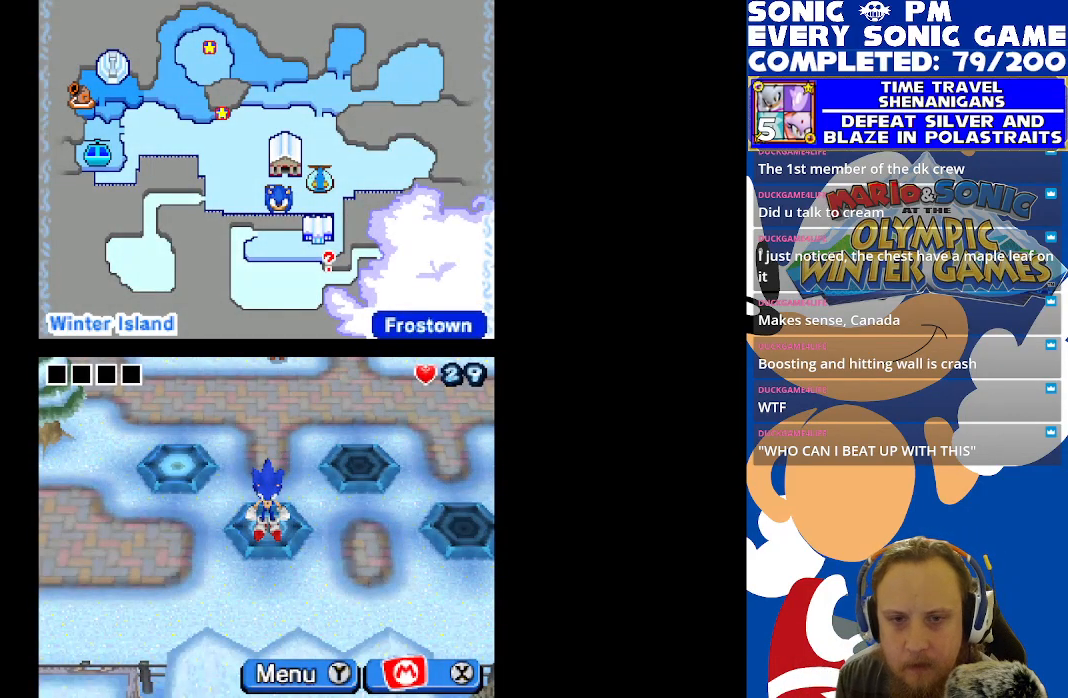
Gameplay with a controller (Xbox layout); each line is a JSON object with the inputs held at the frame after it. "events" lists button and stick changes between this image and that frame as [ms after this image, input, new state], when the widget could be followed in between.
{"buttons": ["DPAD_RIGHT"], "left_stick": "center", "right_stick": "center", "events": [[33, "DPAD_RIGHT", "down"]]}
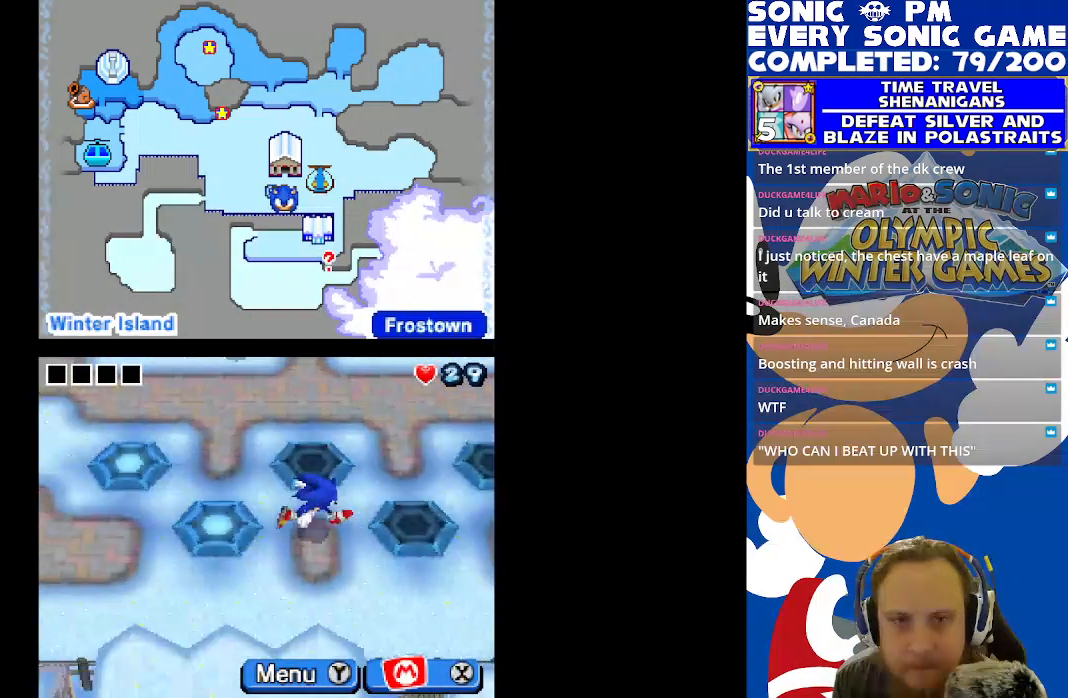
{"buttons": ["DPAD_RIGHT"], "left_stick": "center", "right_stick": "center", "events": []}
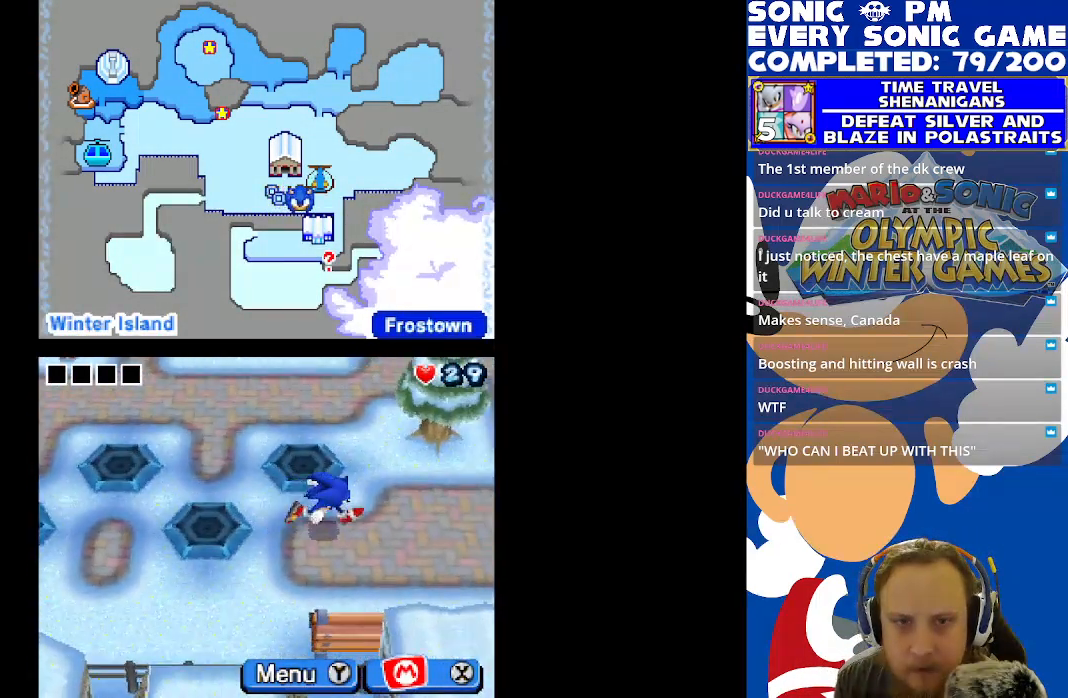
{"buttons": ["DPAD_RIGHT"], "left_stick": "center", "right_stick": "center", "events": []}
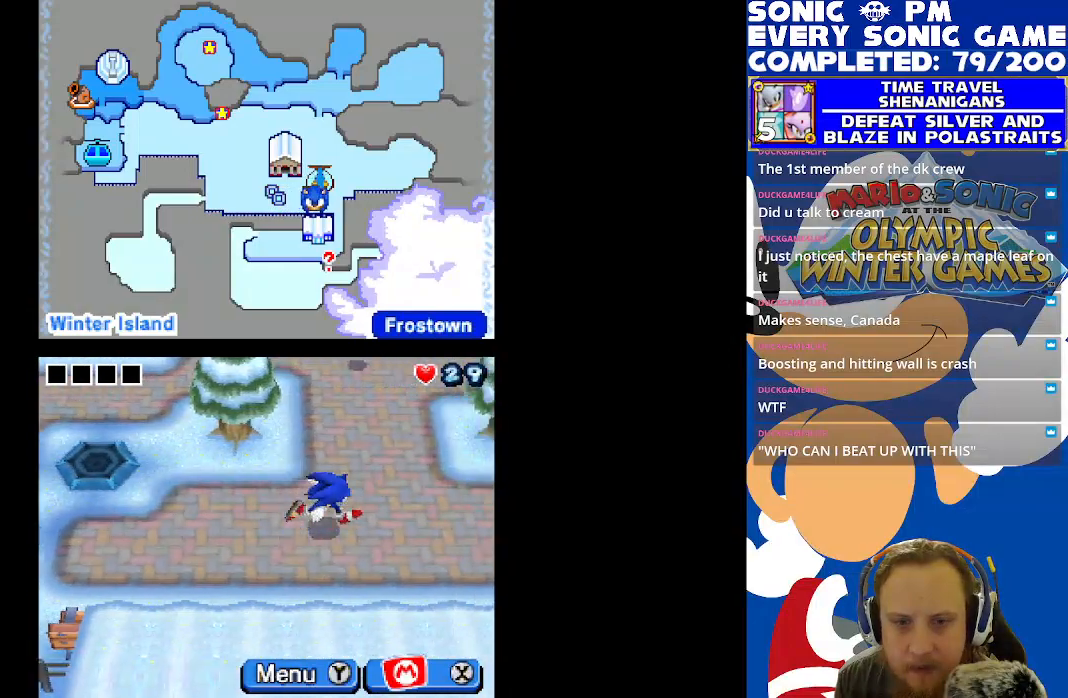
{"buttons": ["DPAD_RIGHT"], "left_stick": "center", "right_stick": "center", "events": []}
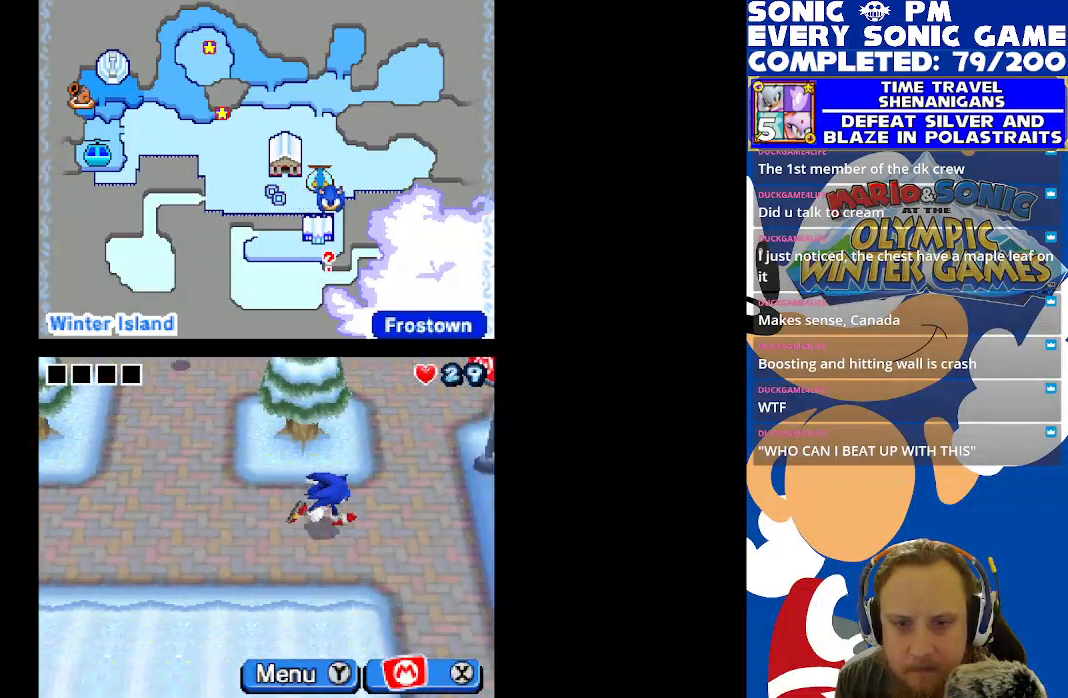
{"buttons": ["DPAD_DOWN"], "left_stick": "center", "right_stick": "center", "events": [[133, "DPAD_RIGHT", "up"], [150, "DPAD_DOWN", "down"]]}
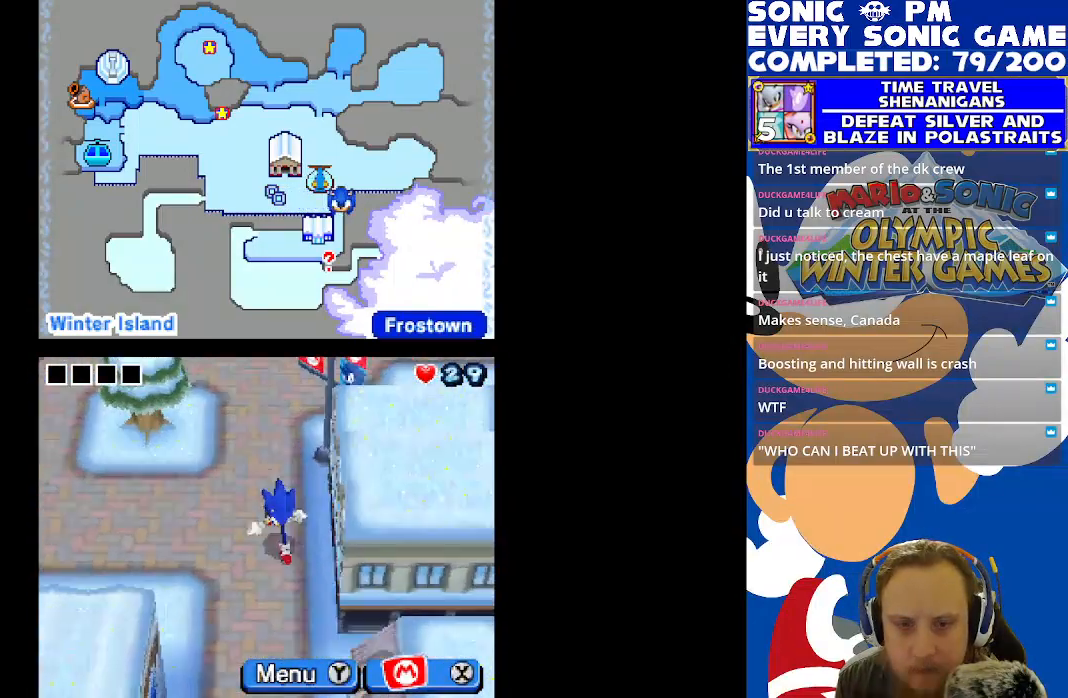
{"buttons": ["DPAD_DOWN"], "left_stick": "center", "right_stick": "center", "events": []}
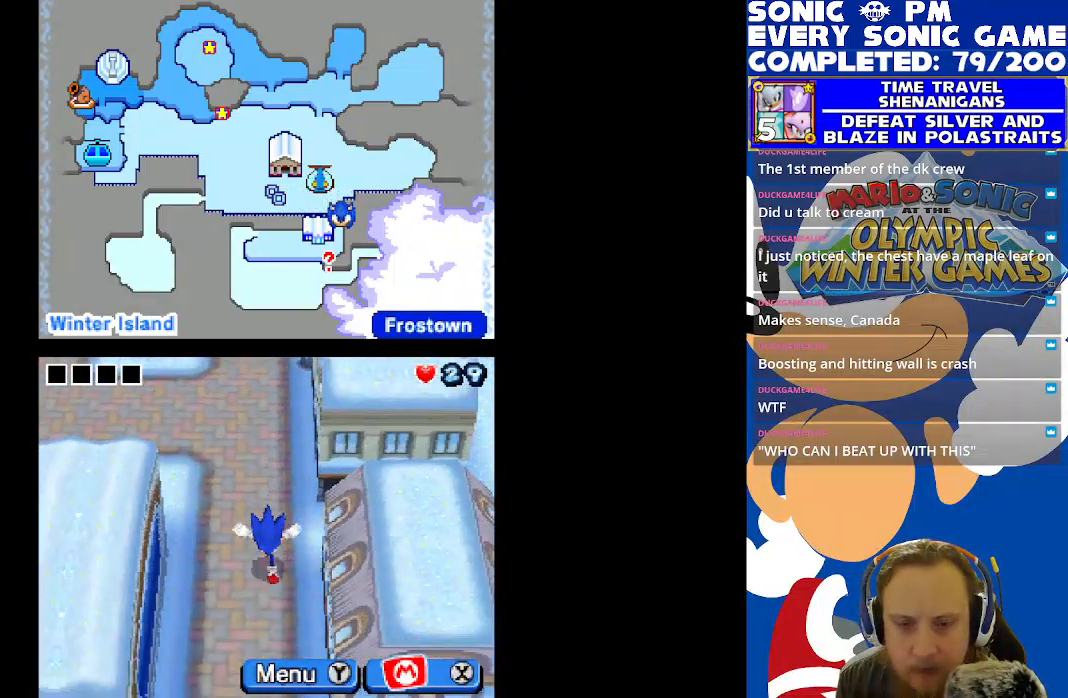
{"buttons": ["DPAD_DOWN"], "left_stick": "center", "right_stick": "center", "events": []}
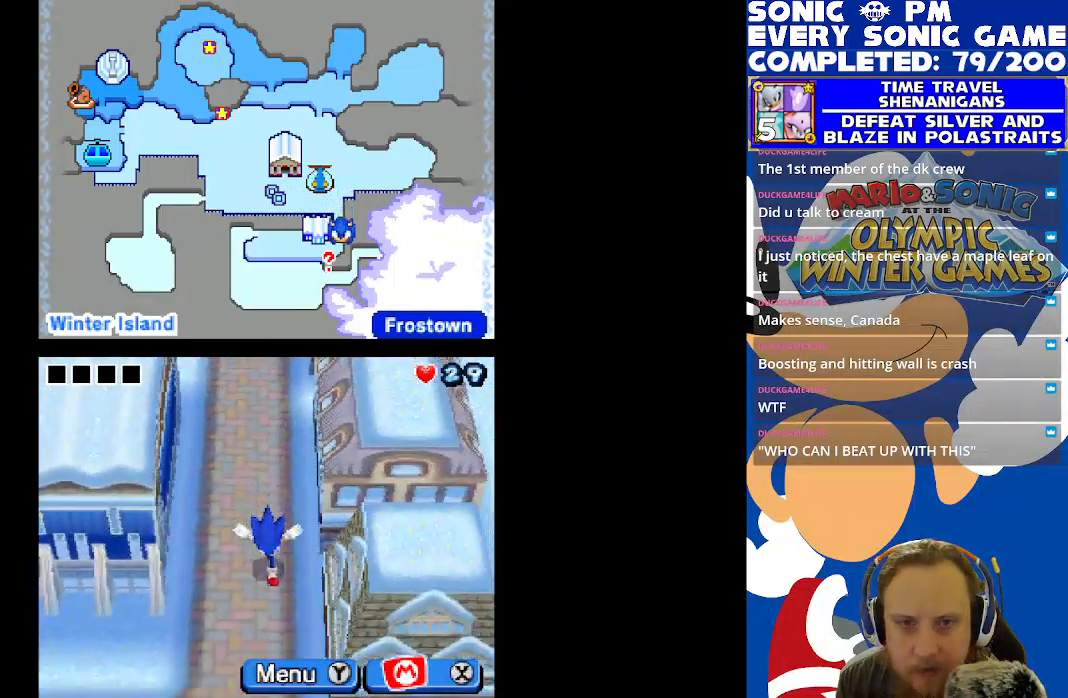
{"buttons": ["DPAD_DOWN"], "left_stick": "center", "right_stick": "center", "events": [[17, "DPAD_DOWN", "up"], [33, "DPAD_LEFT", "down"], [400, "DPAD_LEFT", "up"], [417, "DPAD_DOWN", "down"]]}
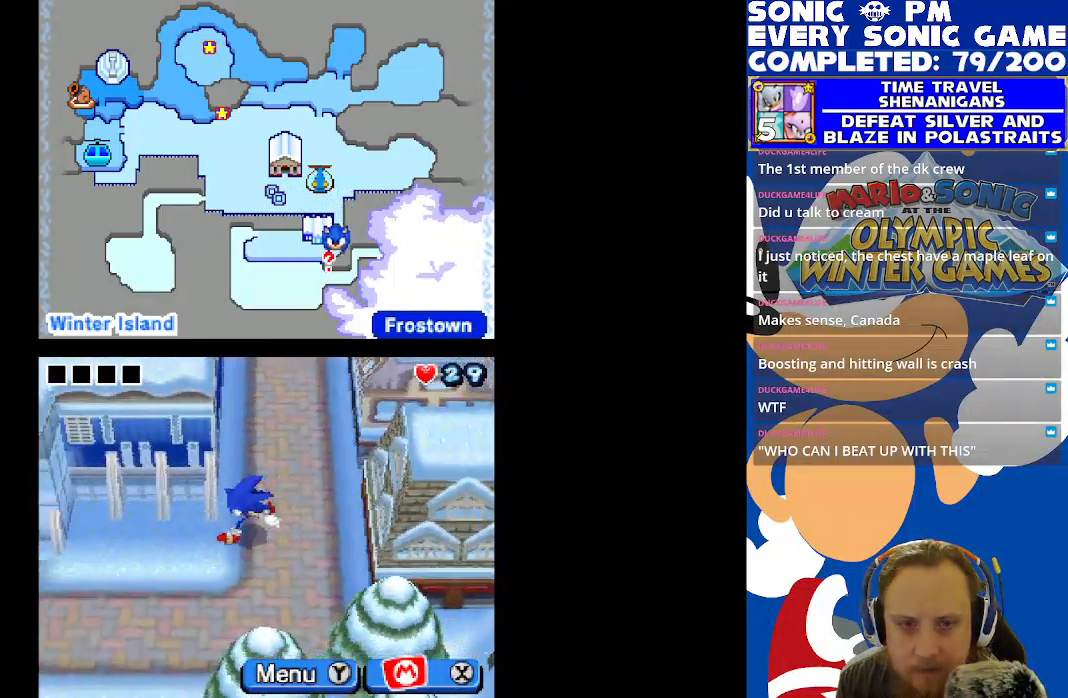
{"buttons": ["DPAD_LEFT"], "left_stick": "center", "right_stick": "center", "events": [[200, "DPAD_DOWN", "up"], [217, "DPAD_LEFT", "down"]]}
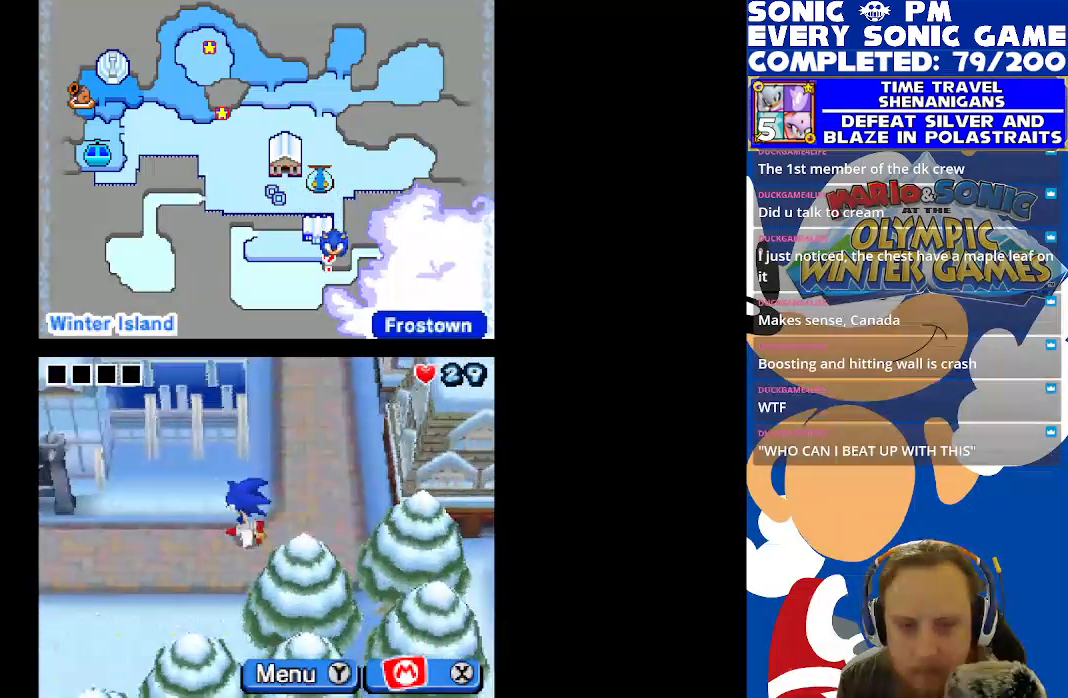
{"buttons": ["DPAD_LEFT"], "left_stick": "center", "right_stick": "center", "events": []}
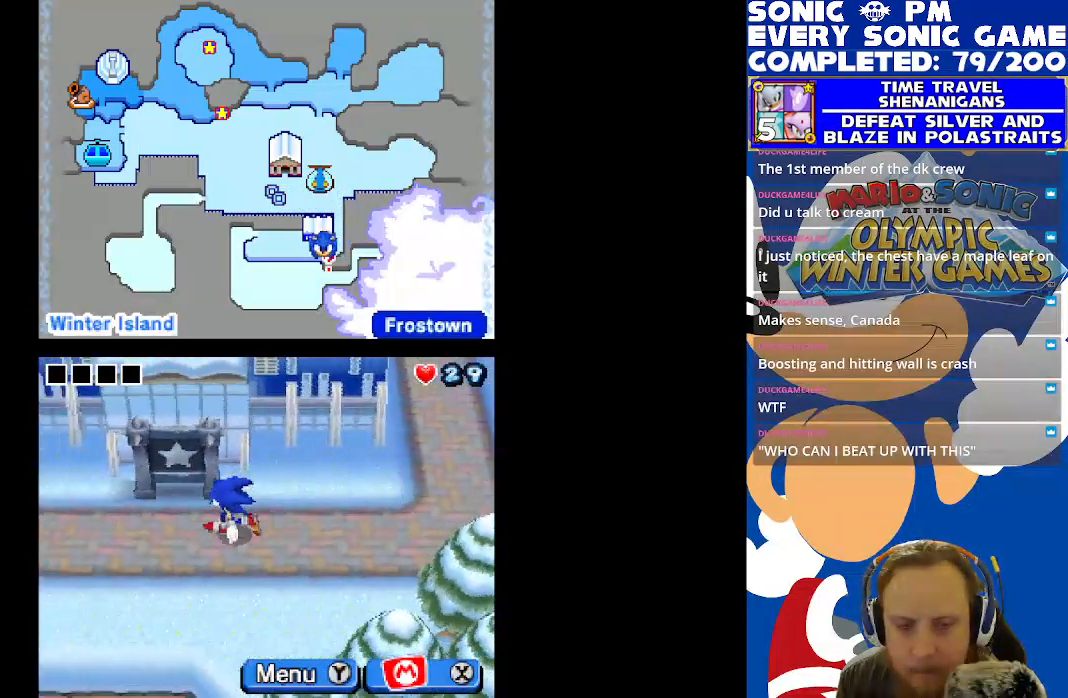
{"buttons": ["DPAD_LEFT"], "left_stick": "center", "right_stick": "center", "events": []}
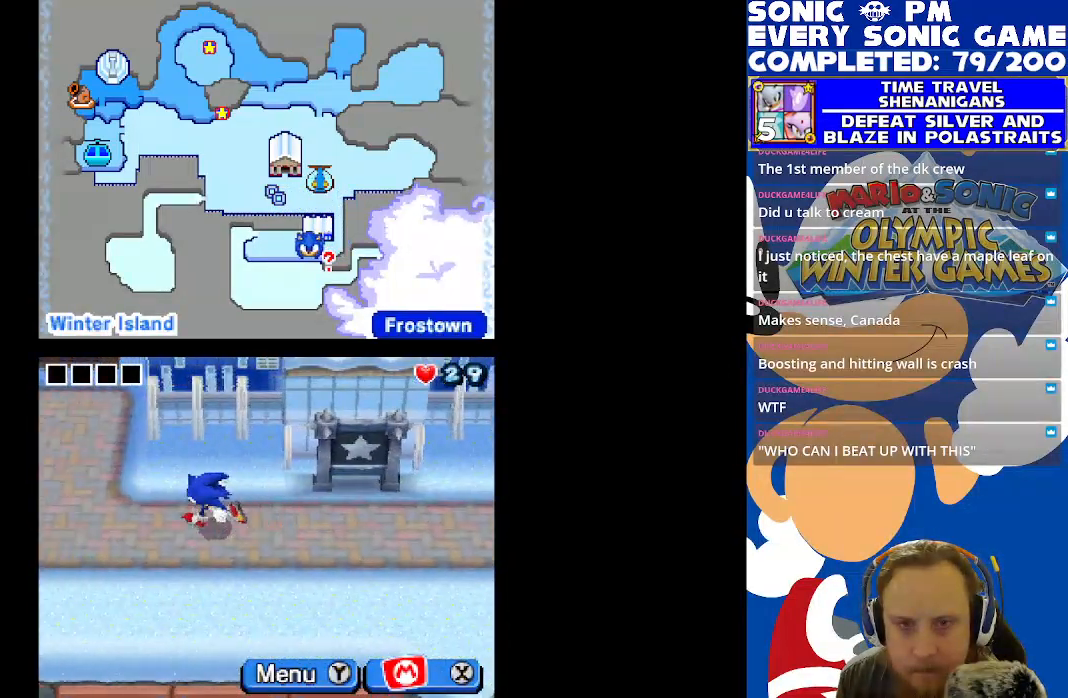
{"buttons": ["DPAD_UP", "DPAD_LEFT"], "left_stick": "center", "right_stick": "center", "events": [[350, "DPAD_UP", "down"]]}
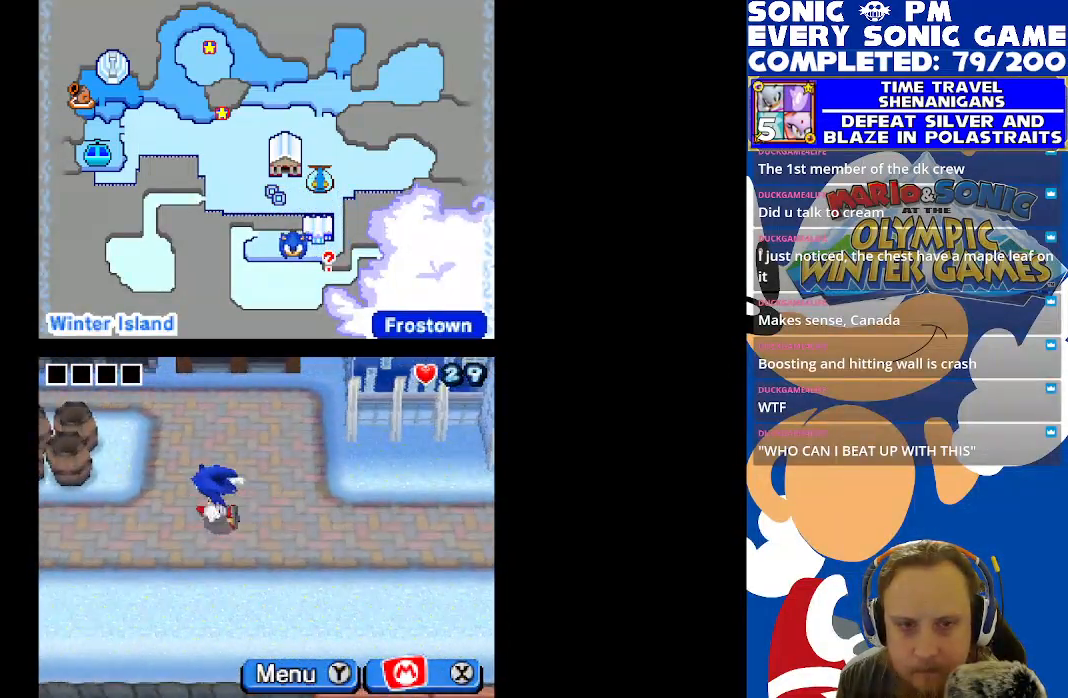
{"buttons": ["DPAD_UP", "DPAD_LEFT"], "left_stick": "center", "right_stick": "center", "events": []}
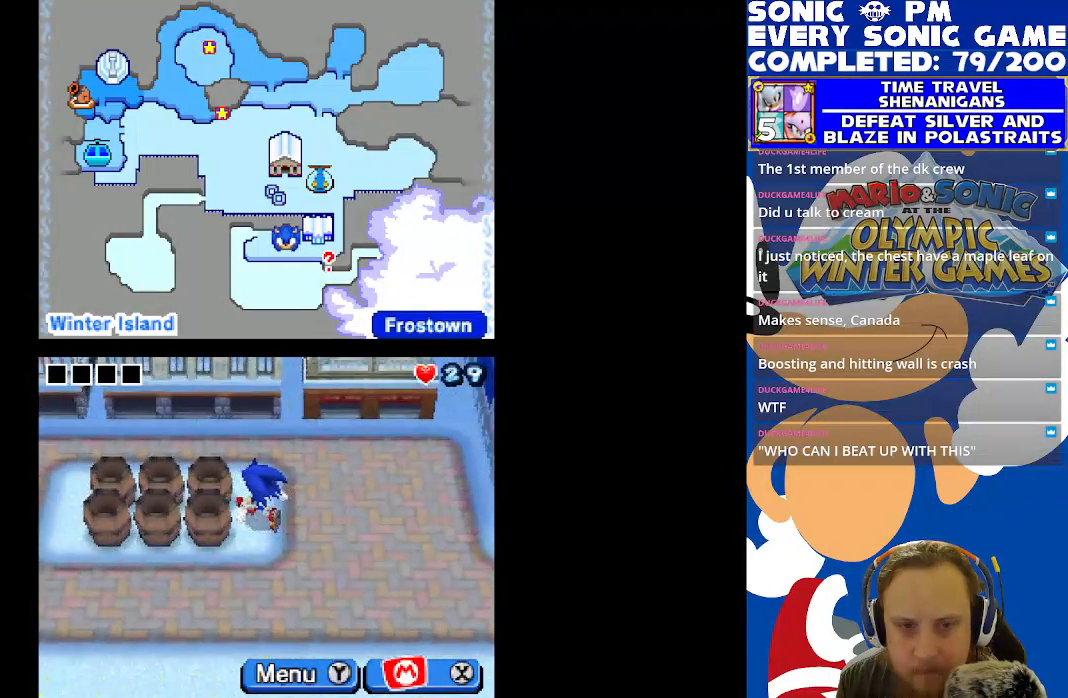
{"buttons": ["DPAD_UP"], "left_stick": "center", "right_stick": "center", "events": [[233, "DPAD_LEFT", "up"]]}
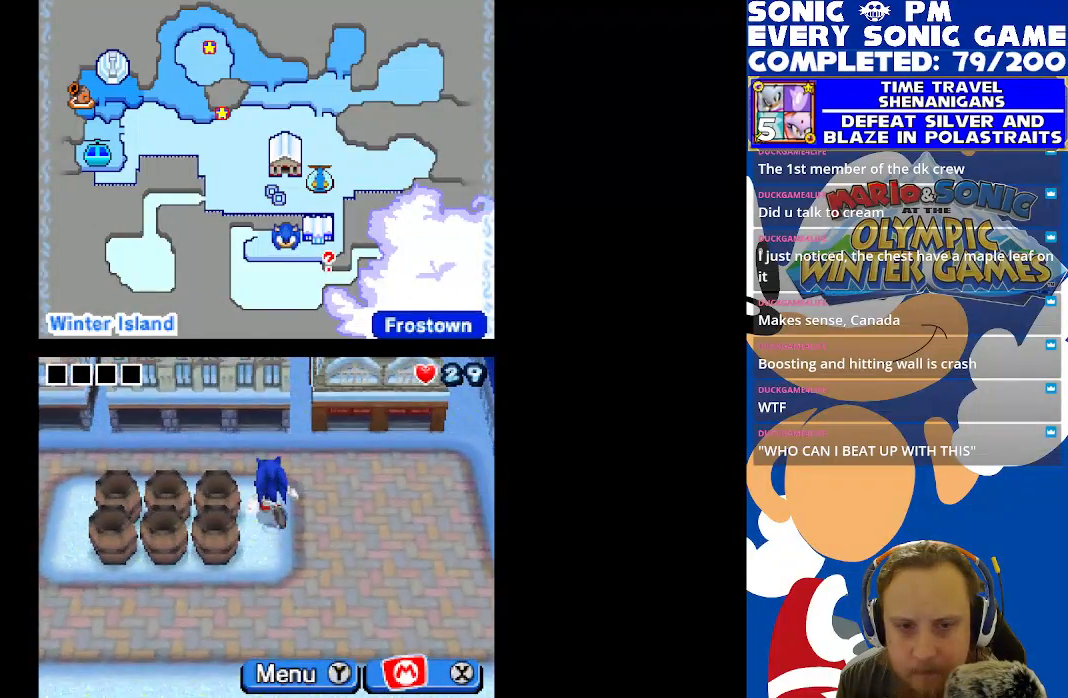
{"buttons": ["DPAD_LEFT"], "left_stick": "center", "right_stick": "center", "events": [[133, "DPAD_LEFT", "down"], [167, "DPAD_UP", "up"]]}
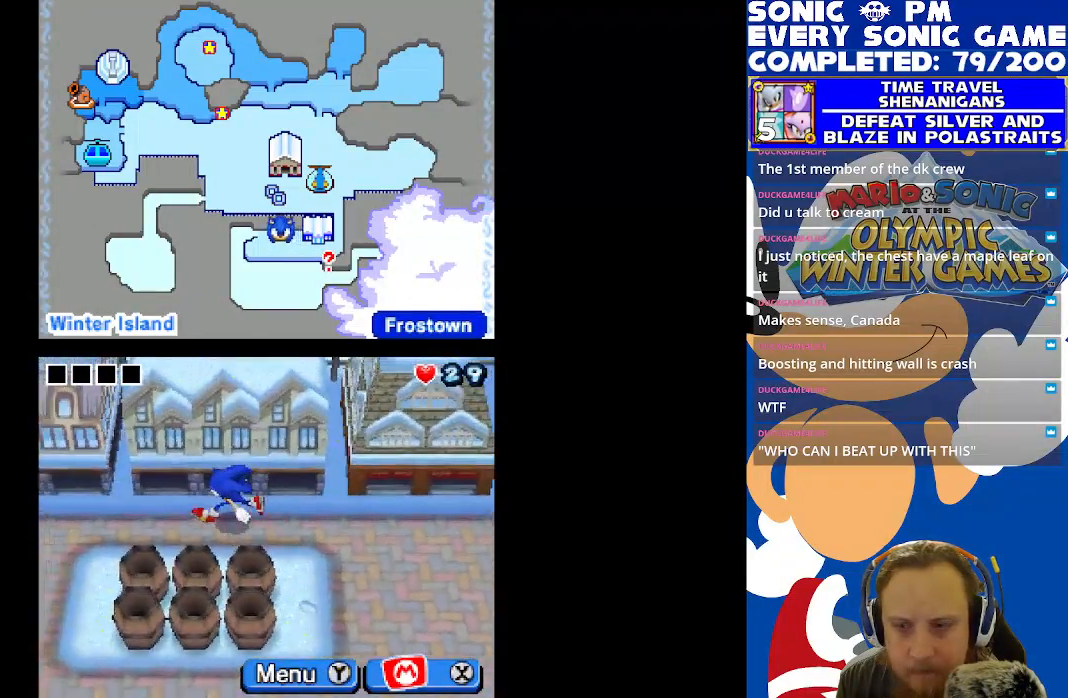
{"buttons": ["DPAD_LEFT"], "left_stick": "center", "right_stick": "center", "events": []}
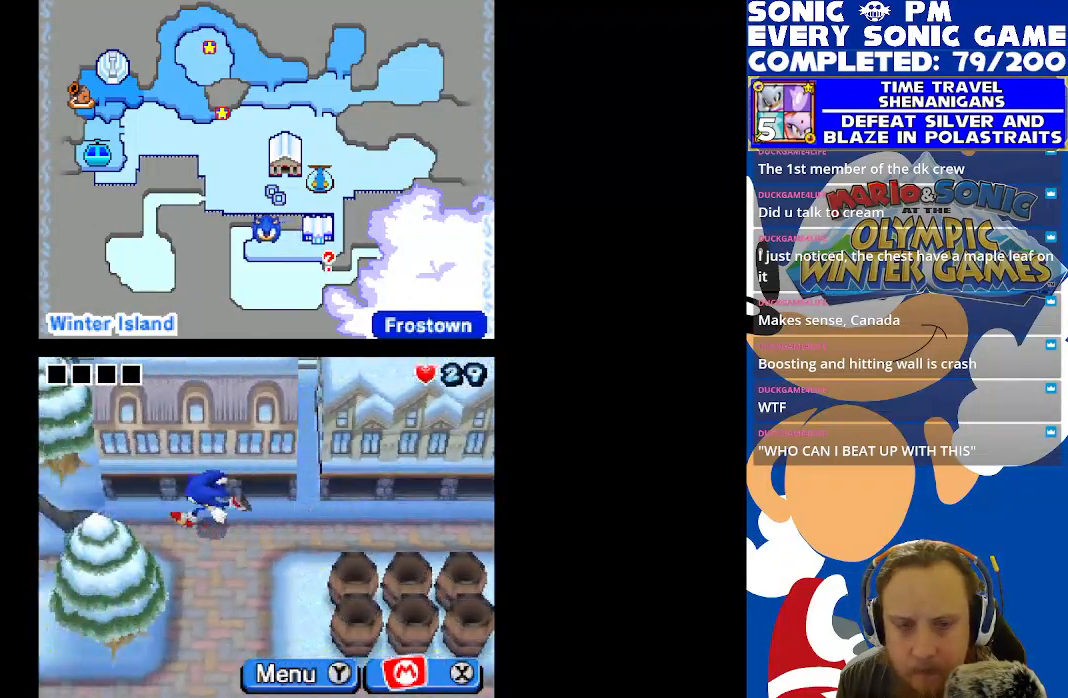
{"buttons": ["DPAD_LEFT"], "left_stick": "center", "right_stick": "center", "events": []}
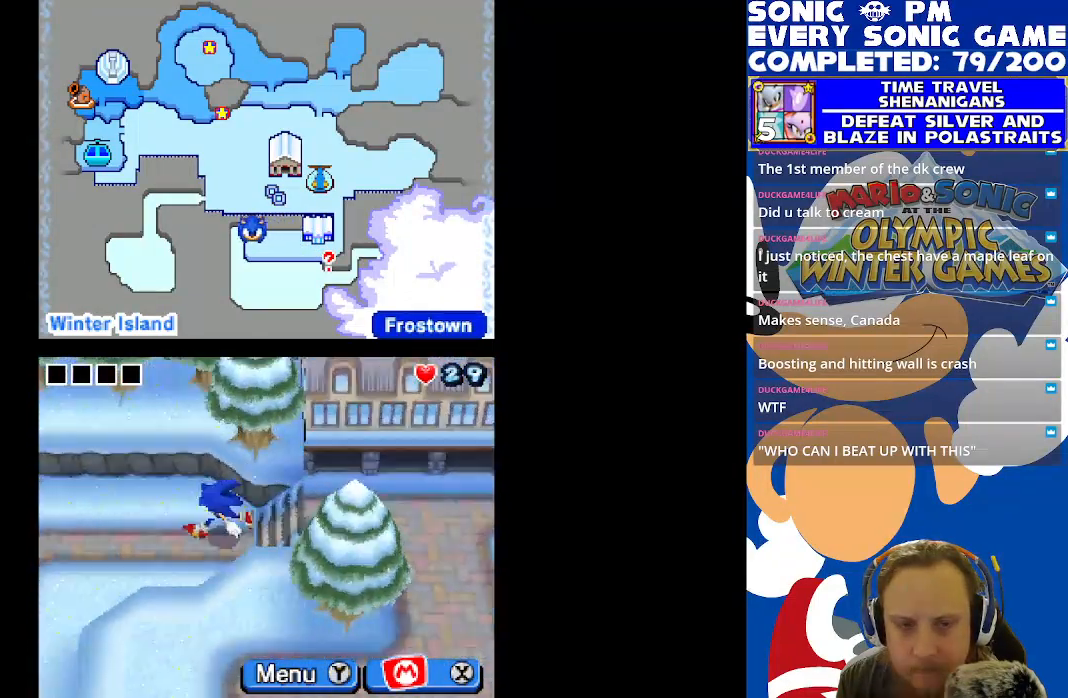
{"buttons": ["DPAD_DOWN"], "left_stick": "center", "right_stick": "center", "events": [[17, "DPAD_LEFT", "up"], [83, "DPAD_LEFT", "down"], [350, "DPAD_LEFT", "up"], [367, "DPAD_DOWN", "down"]]}
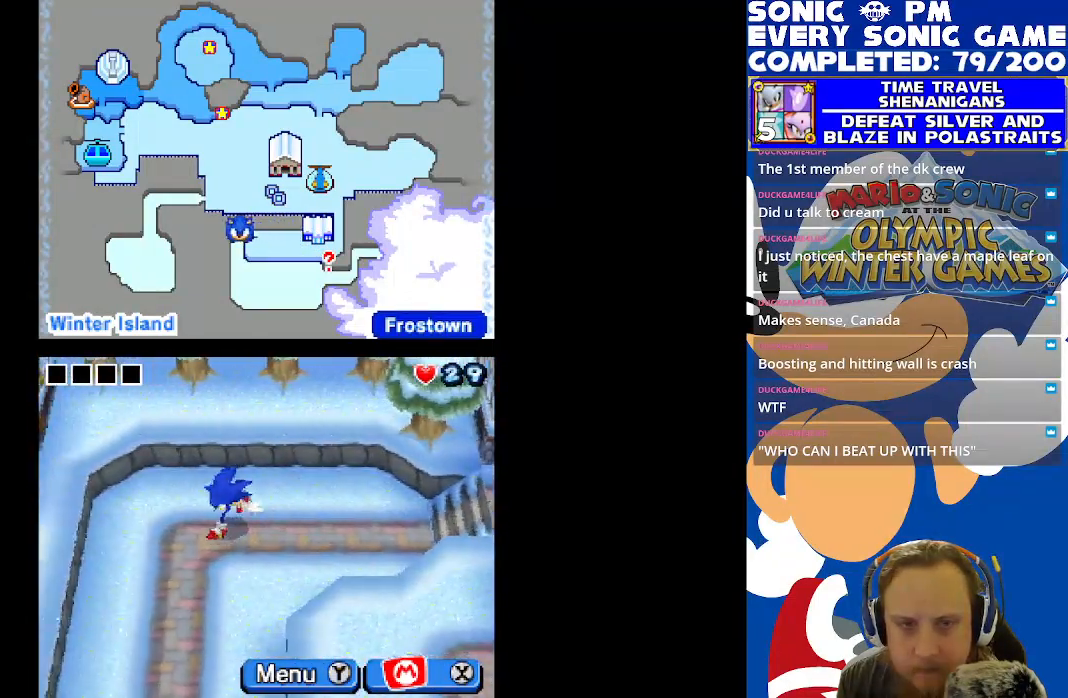
{"buttons": ["DPAD_DOWN"], "left_stick": "center", "right_stick": "center", "events": []}
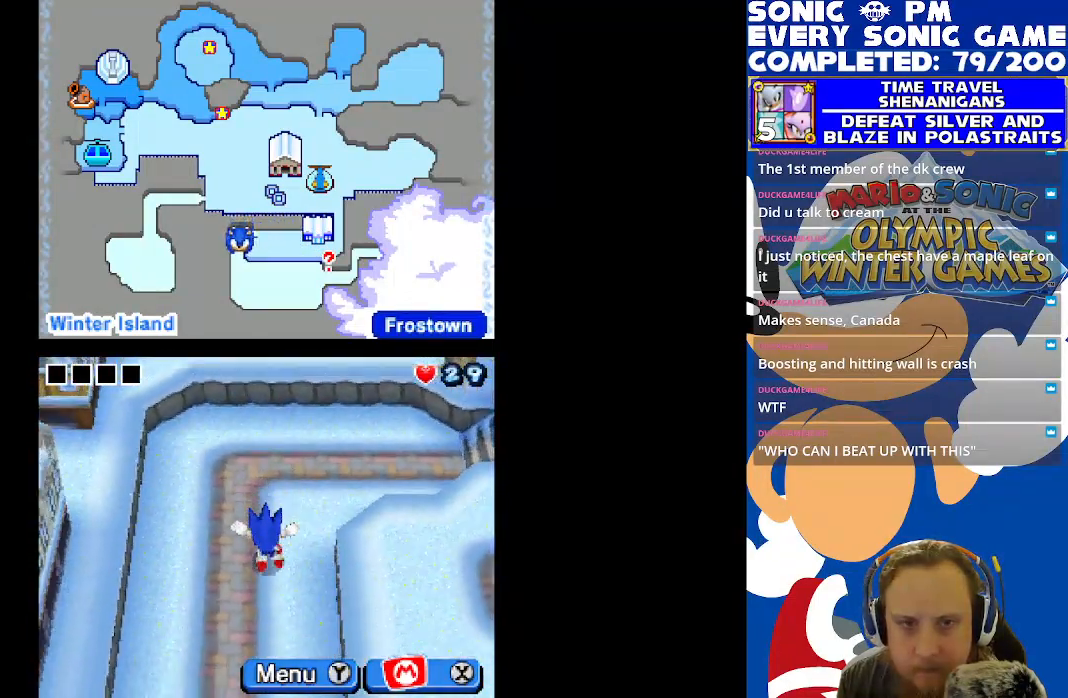
{"buttons": ["DPAD_DOWN"], "left_stick": "center", "right_stick": "center", "events": []}
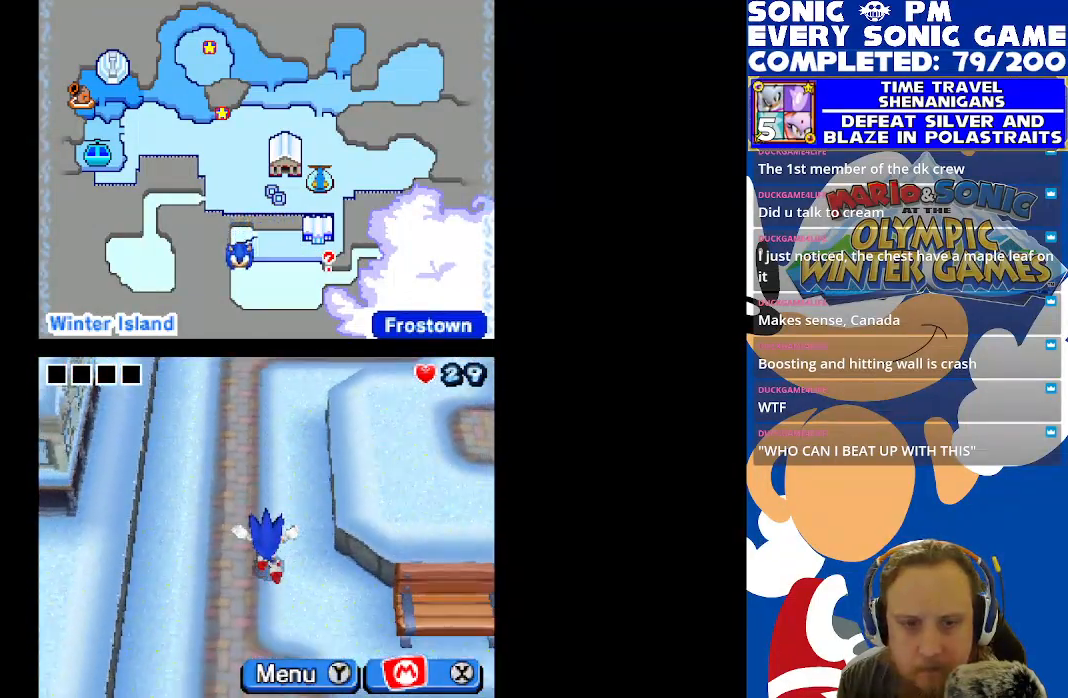
{"buttons": ["DPAD_DOWN", "DPAD_RIGHT"], "left_stick": "center", "right_stick": "center", "events": [[117, "DPAD_RIGHT", "down"]]}